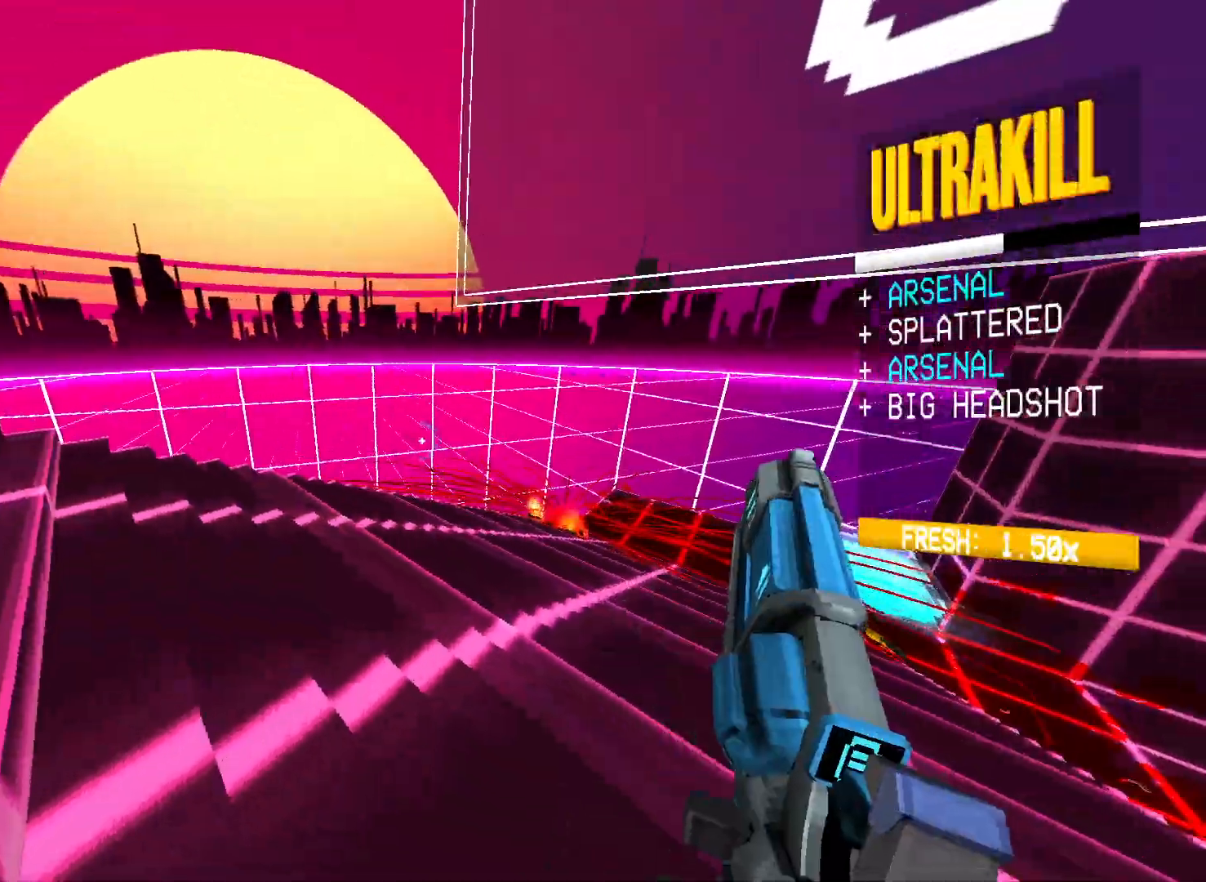
Gameplay with keyboard and mouse; each line is a JSON object with the keys and mouse buttons held at the frame after it. "events" lists presses ("down") and releases ("up") of "1", "2", "3", "4", "5", "a", "alt", "b", "c", "ctrl", "d", "e", "f", "g", "q", "r", "s", "shift", "space", "t", "tab", "v", "w", "x", "z", "mouse_left", "mouse_wheel", "mouse_right", "mouse_mb4" and "mouse_mb5" between this image and that frame as [ms after this image, input, new state], when the widget could be followed in between. "mouse_left", "mouse_wheel", "mouse_right", "mouse_mb4", "mouse_mb5" = the "left", "wheel", "right", "mb4", "mb5" buttons of the "mouse" list. No other keys are recorded. "wheel" means that the mouse wheel is clicked or scrolled. Mouse movement is not recorded.
{"keys": [], "mouse": []}
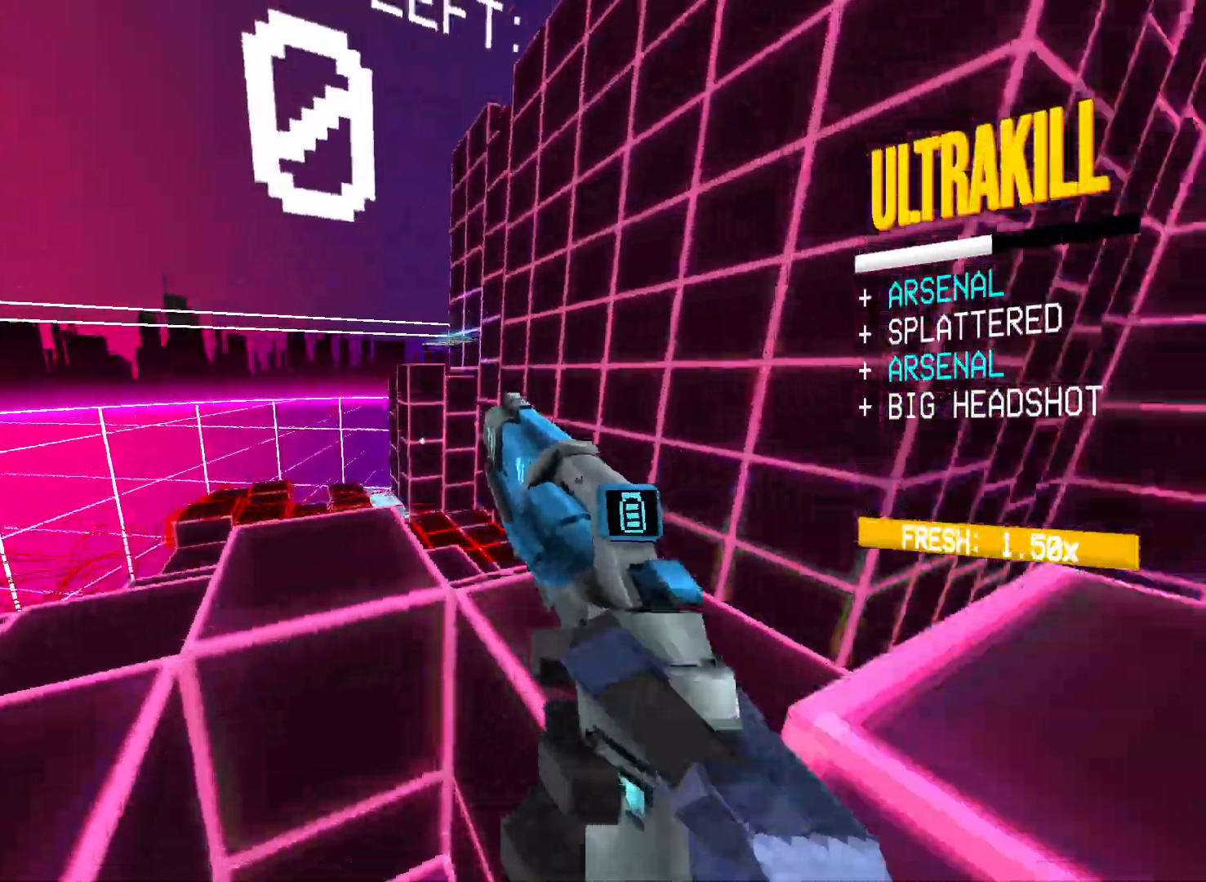
{"keys": ["space", "w"], "mouse": [], "events": [[50, "3", "down"], [133, "3", "up"], [400, "space", "down"], [500, "w", "down"]]}
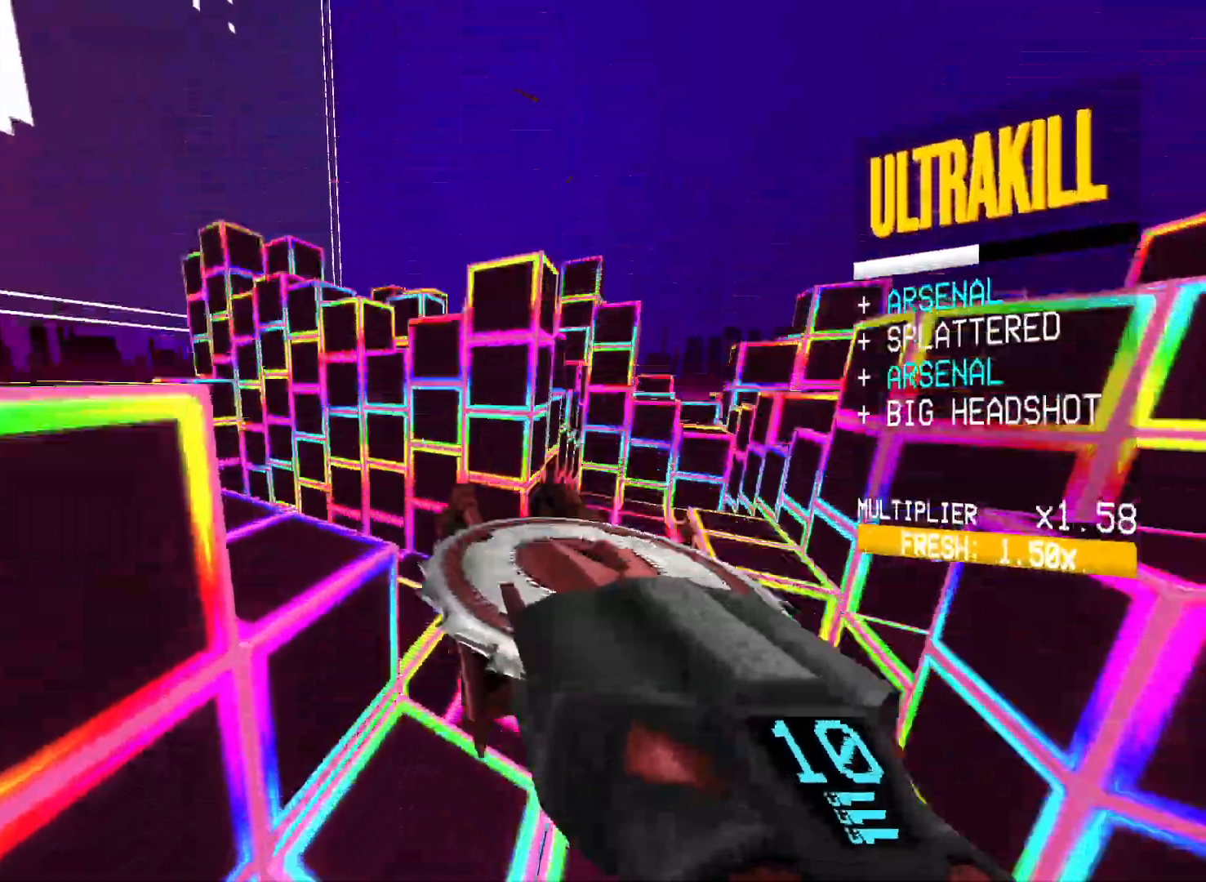
{"keys": ["w"], "mouse": [], "events": [[50, "space", "up"], [67, "a", "down"], [100, "a", "up"]]}
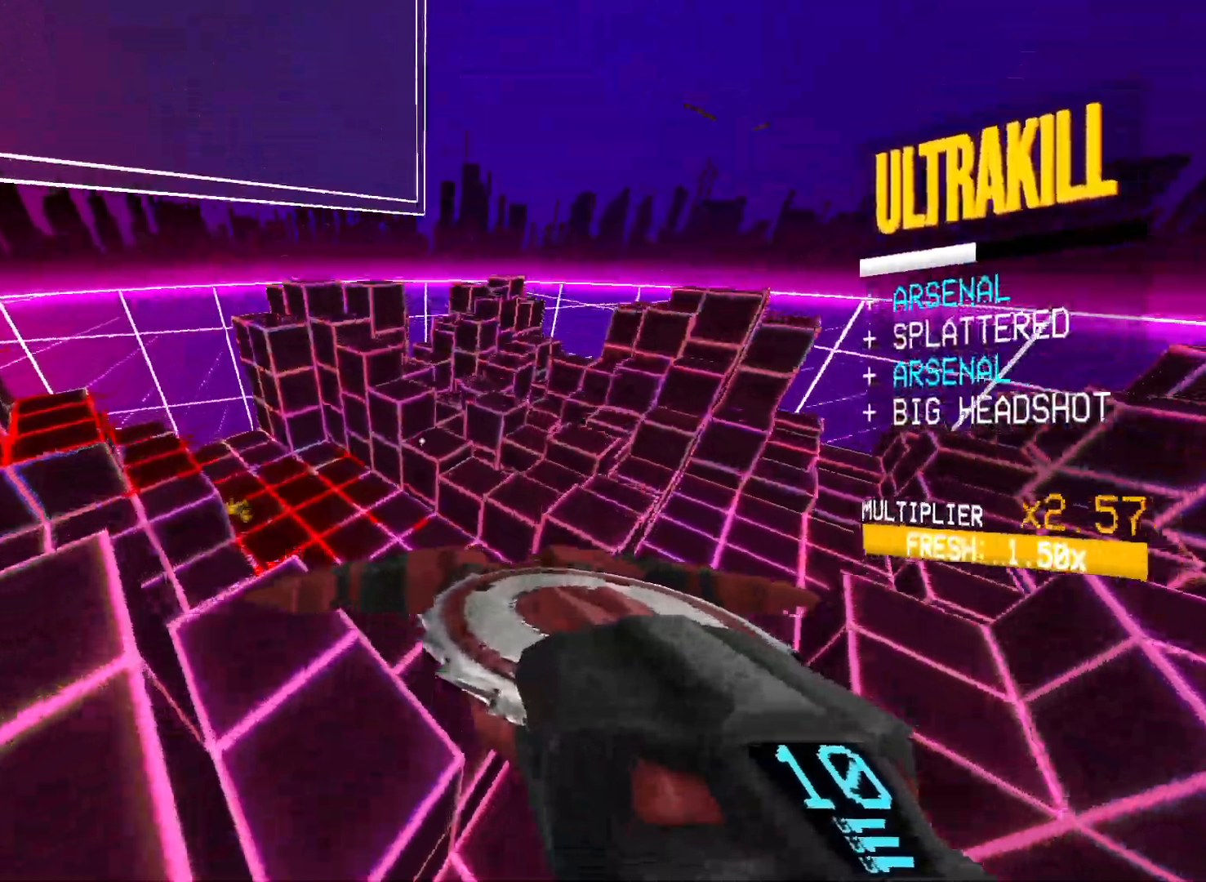
{"keys": ["w"], "mouse": [], "events": [[267, "g", "down"], [367, "g", "up"]]}
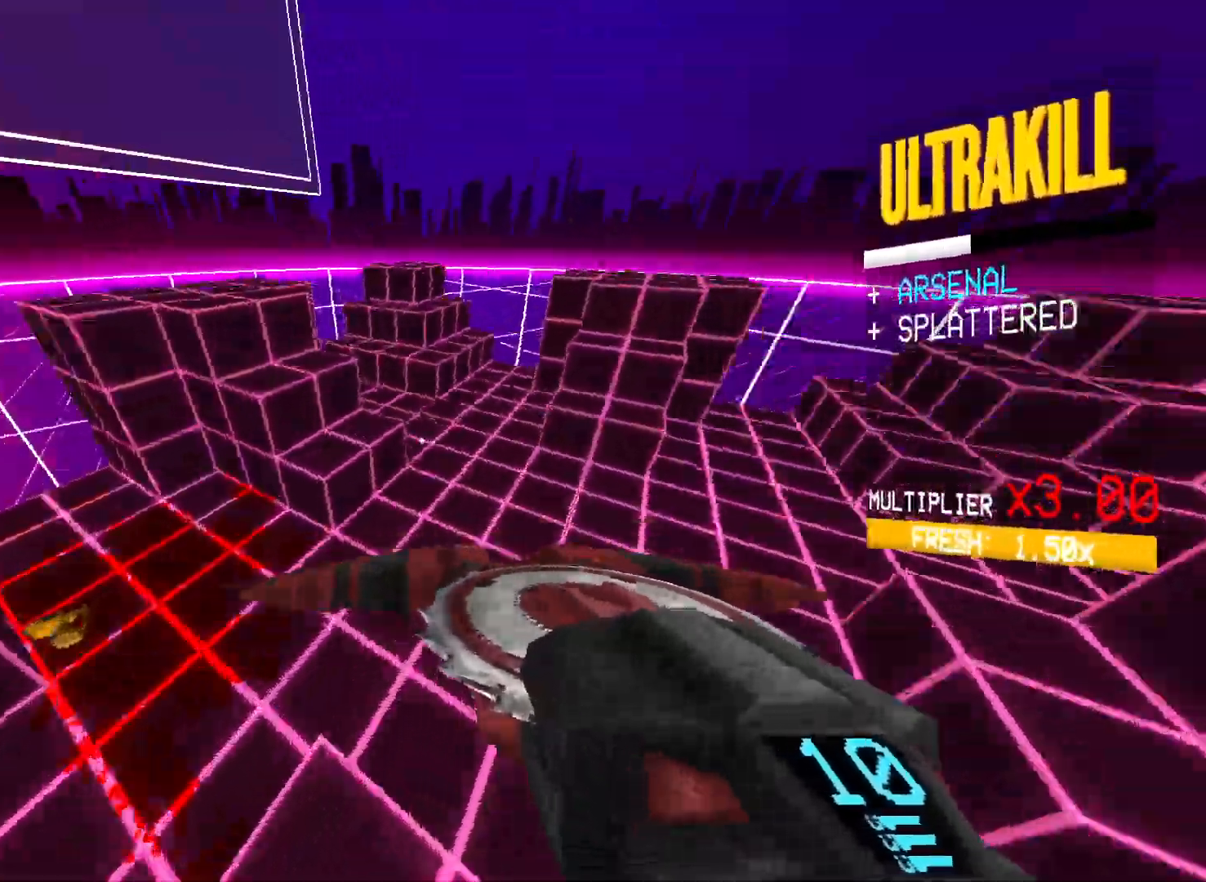
{"keys": ["w"], "mouse": [], "events": [[50, "d", "down"], [267, "d", "up"]]}